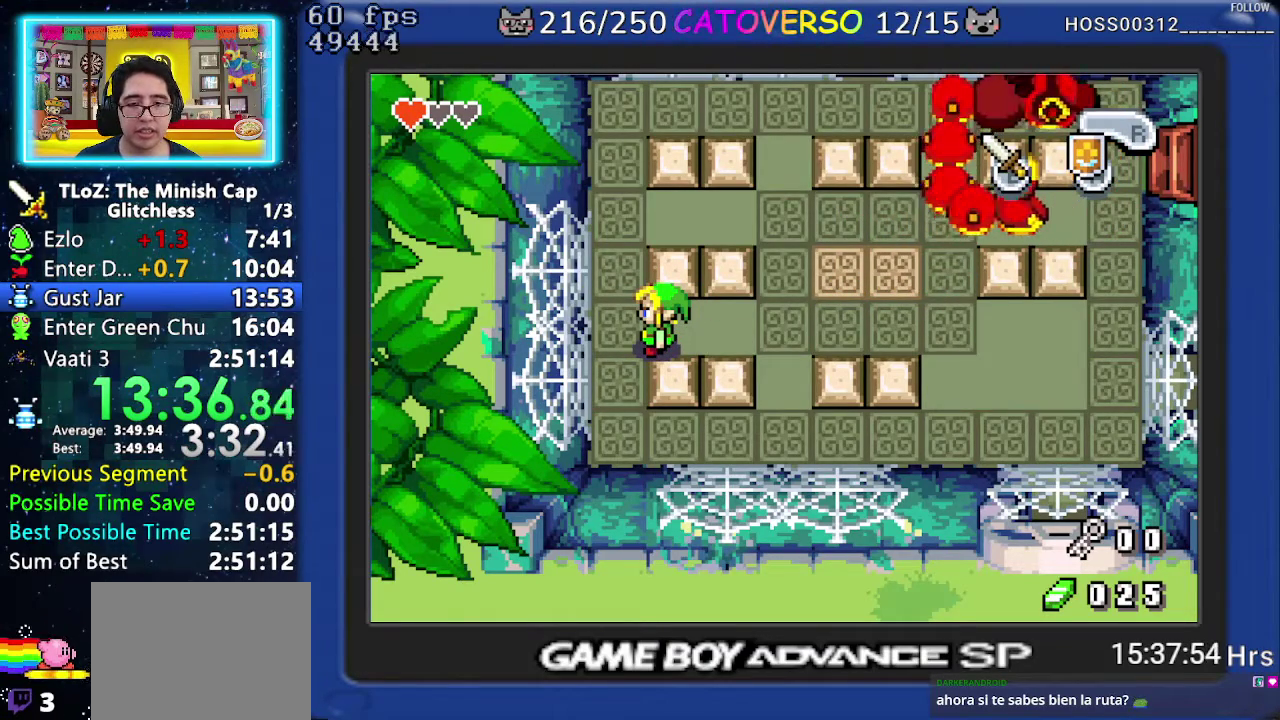
Gameplay with a controller (Nintendo layout); each line is a JSON object with the inputs held at the frame after it. "events" lists button and stick changes between this image and that frame as [ms after this image, input, new state], when the widget could be followed in between. Not read: L3 R3.
{"buttons": [], "events": []}
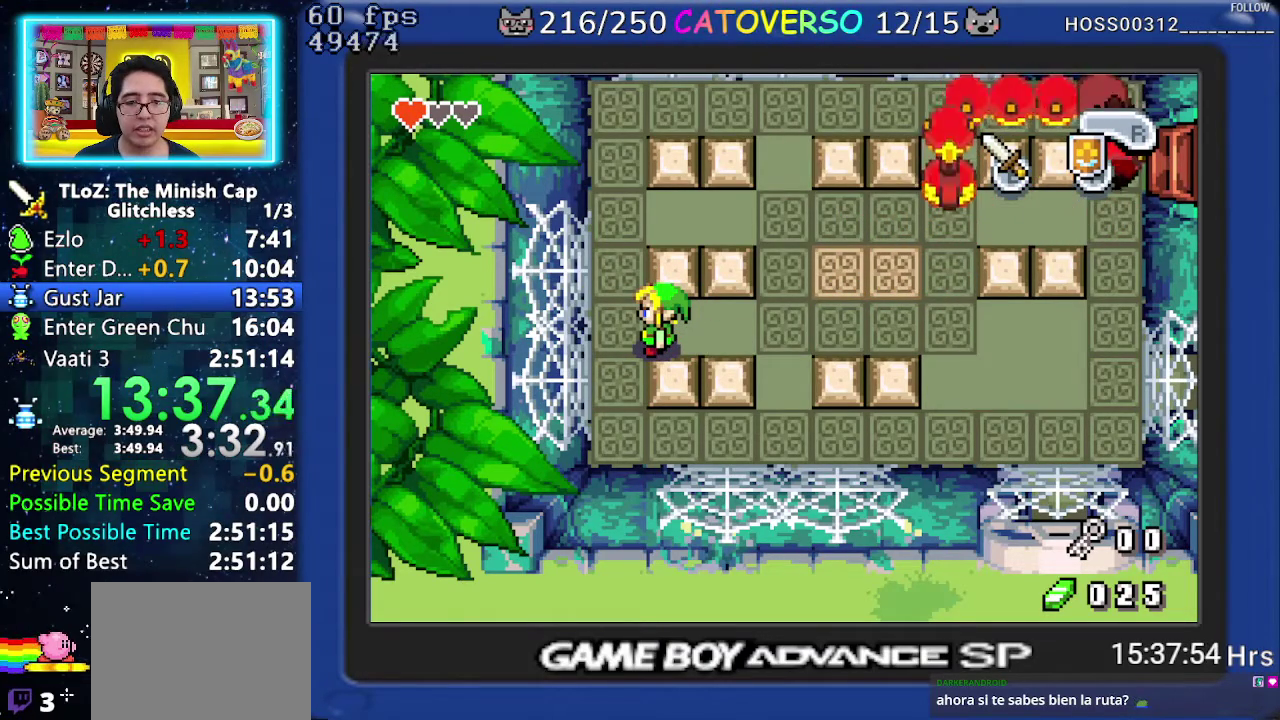
{"buttons": [], "events": []}
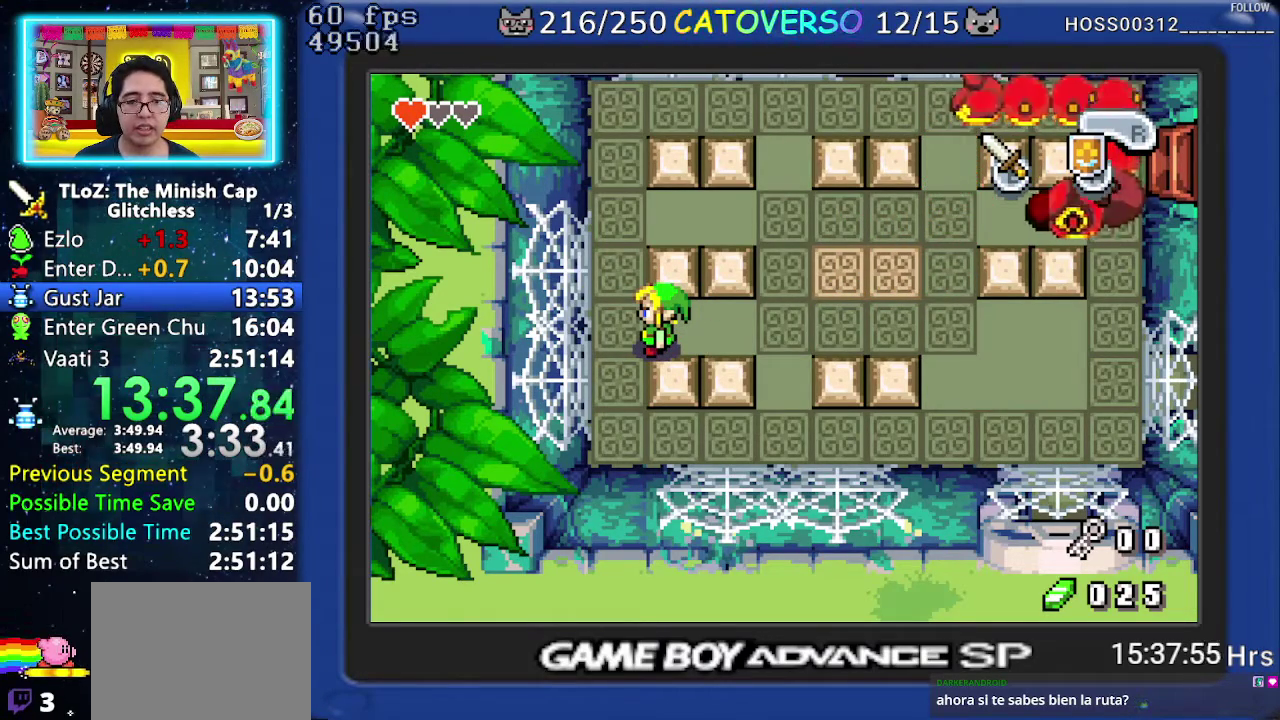
{"buttons": ["DPAD_RIGHT"], "events": [[133, "DPAD_RIGHT", "down"]]}
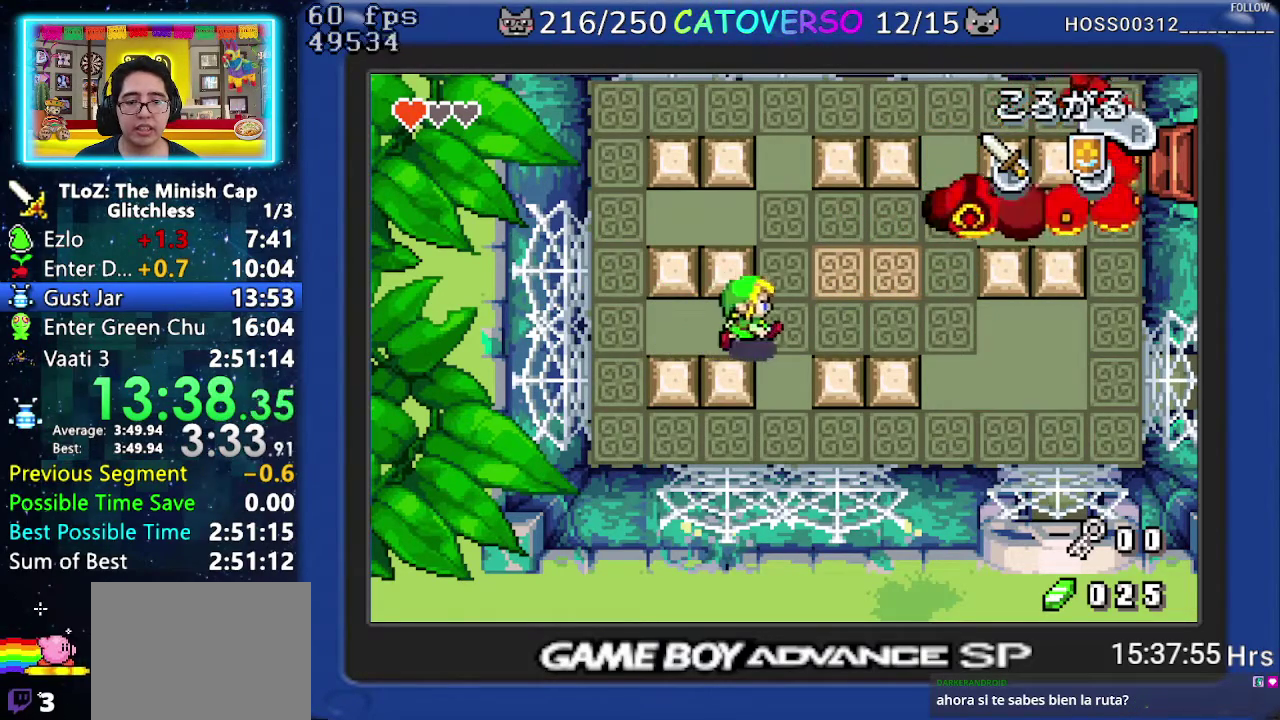
{"buttons": ["DPAD_RIGHT"], "events": [[333, "DPAD_RIGHT", "up"], [483, "DPAD_RIGHT", "down"]]}
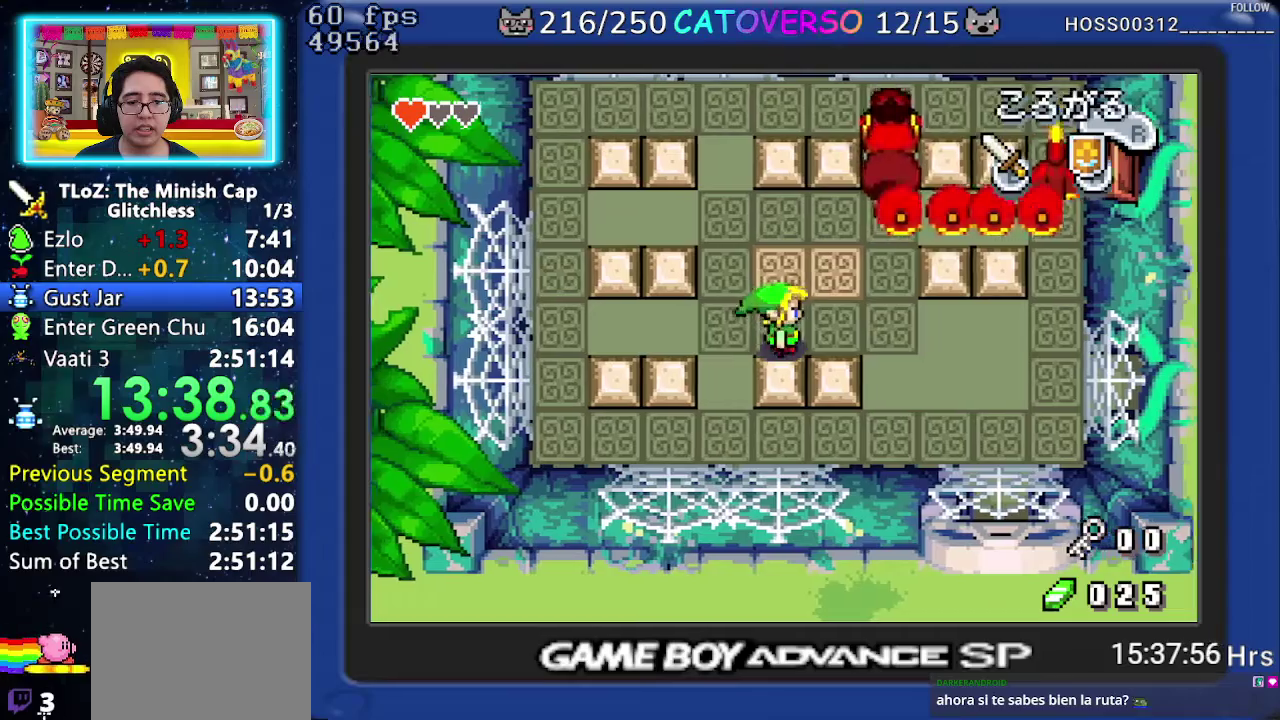
{"buttons": ["DPAD_UP"], "events": [[50, "DPAD_UP", "down"], [83, "DPAD_RIGHT", "up"], [183, "DPAD_LEFT", "down"], [333, "DPAD_UP", "up"], [383, "DPAD_LEFT", "up"], [433, "DPAD_UP", "down"]]}
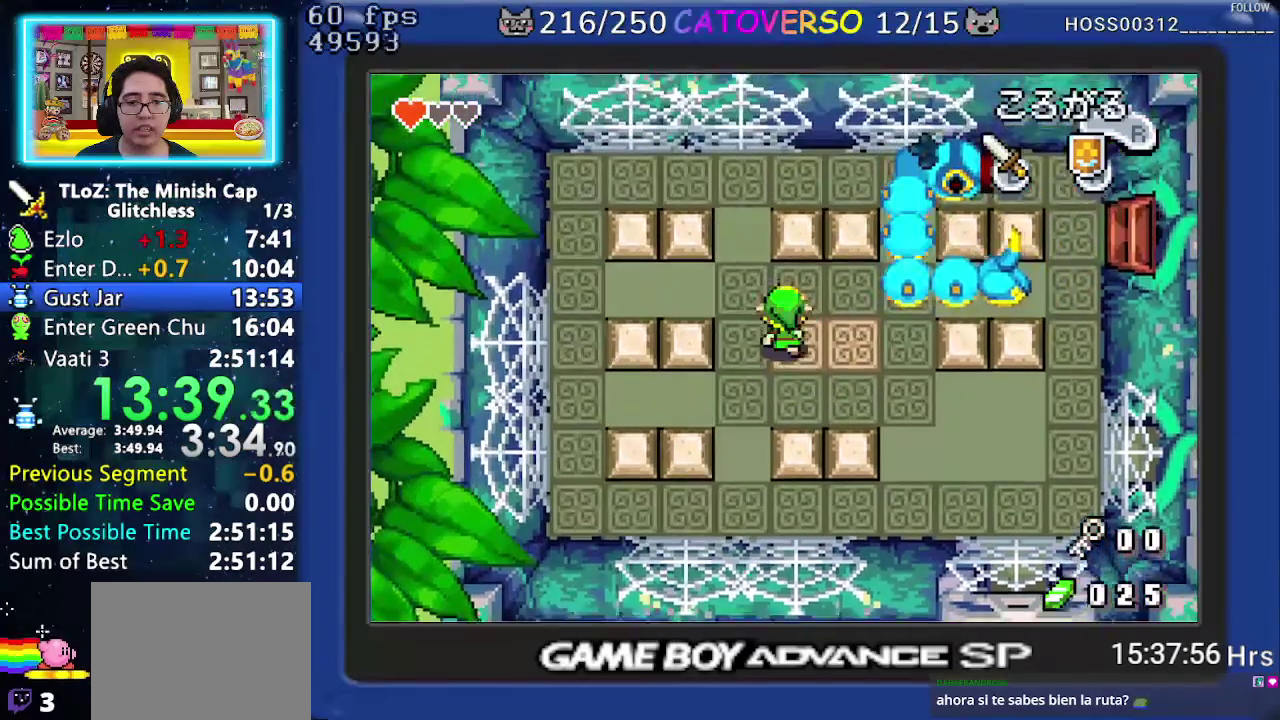
{"buttons": ["DPAD_RIGHT"], "events": [[200, "DPAD_UP", "up"], [233, "DPAD_RIGHT", "down"], [350, "R1", "down"], [467, "R1", "up"]]}
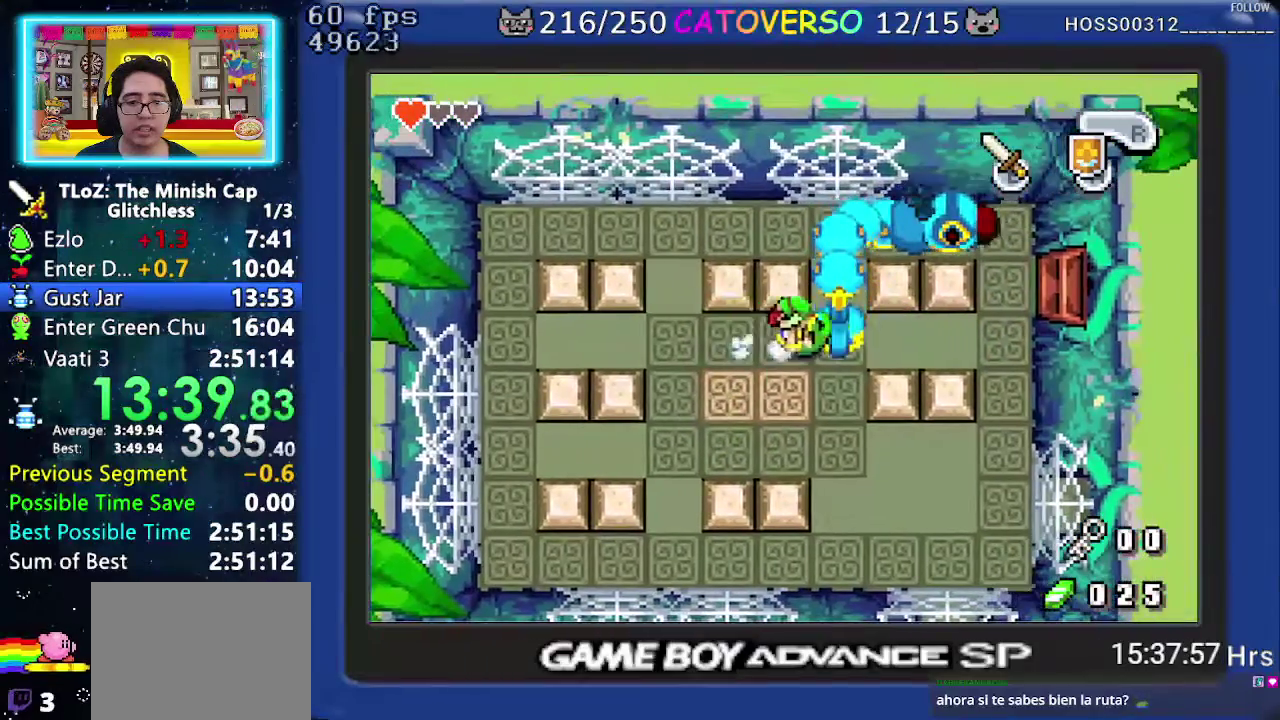
{"buttons": ["DPAD_UP"], "events": [[400, "DPAD_UP", "down"], [467, "DPAD_RIGHT", "up"]]}
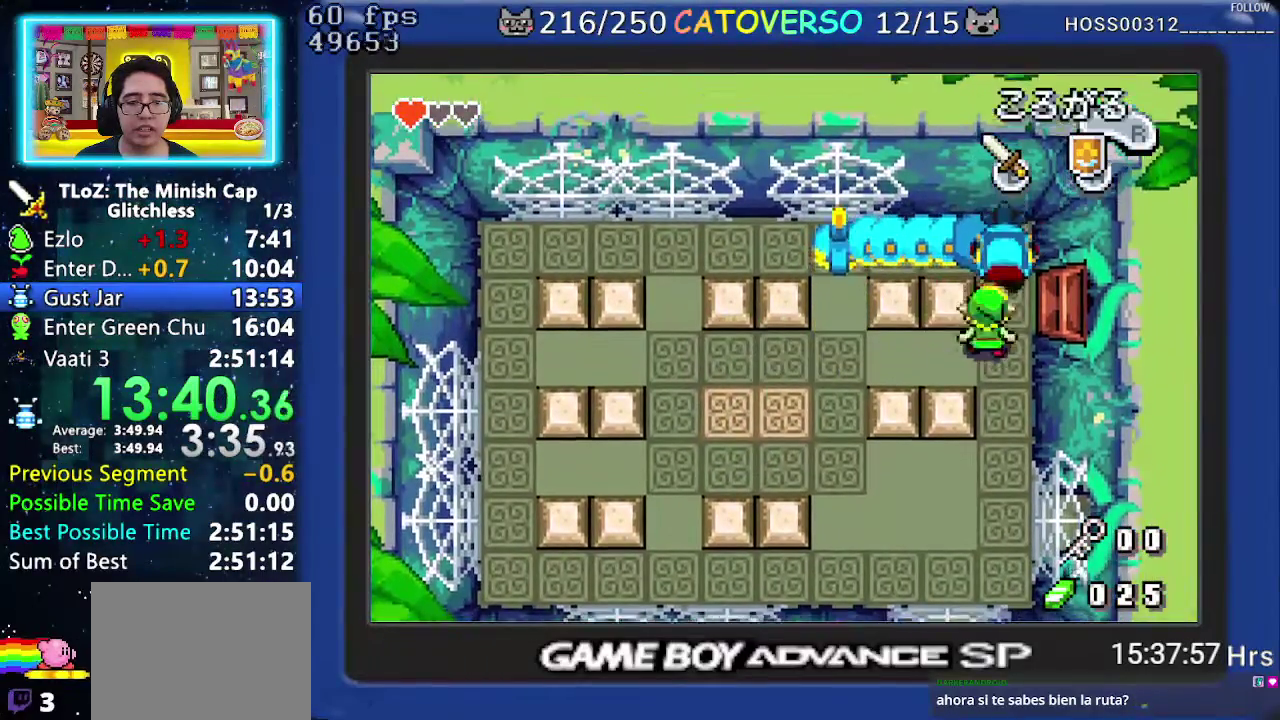
{"buttons": ["DPAD_LEFT"], "events": [[17, "B", "down"], [133, "B", "up"], [183, "DPAD_UP", "up"], [200, "DPAD_LEFT", "down"]]}
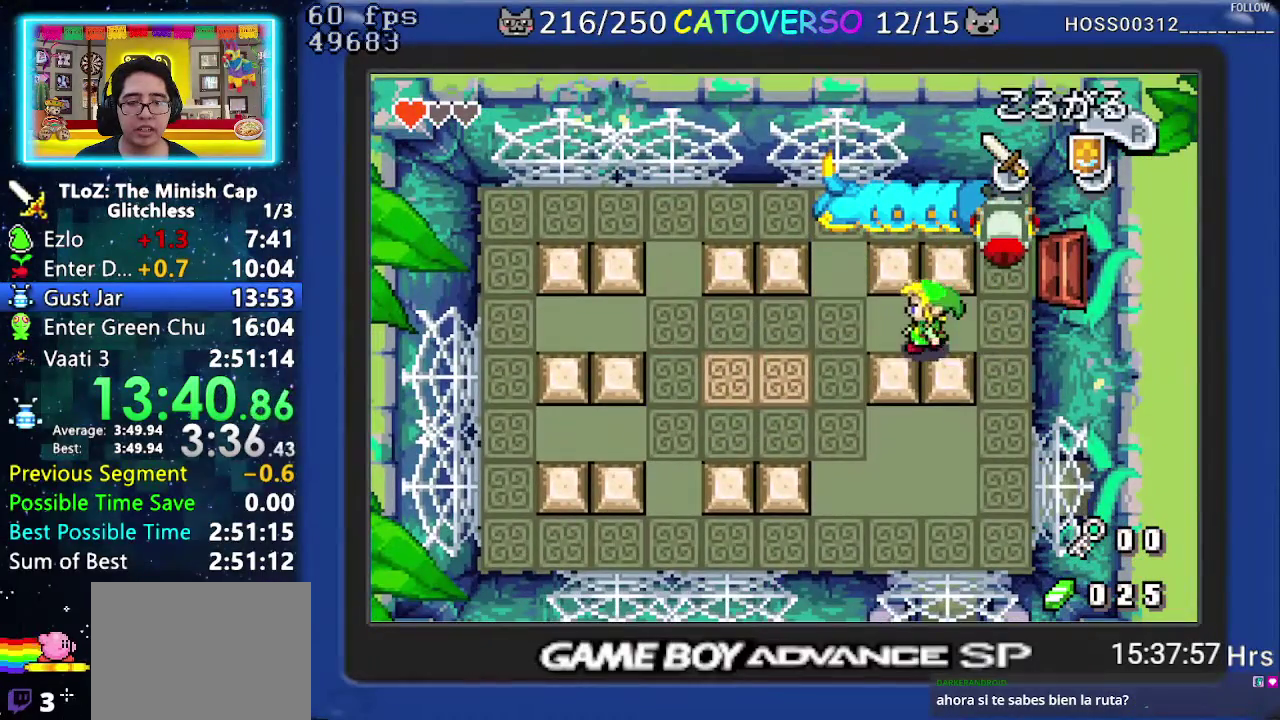
{"buttons": ["DPAD_UP"], "events": [[350, "DPAD_LEFT", "up"], [367, "DPAD_UP", "down"]]}
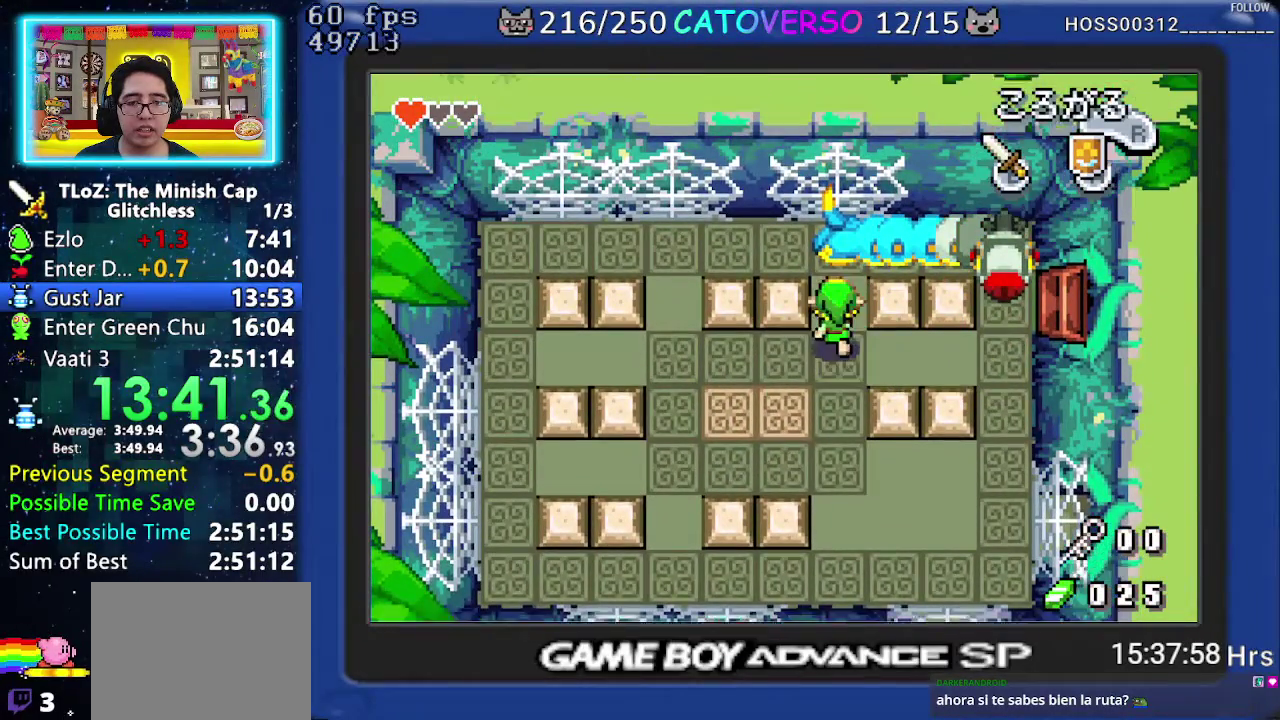
{"buttons": [], "events": [[100, "DPAD_UP", "up"]]}
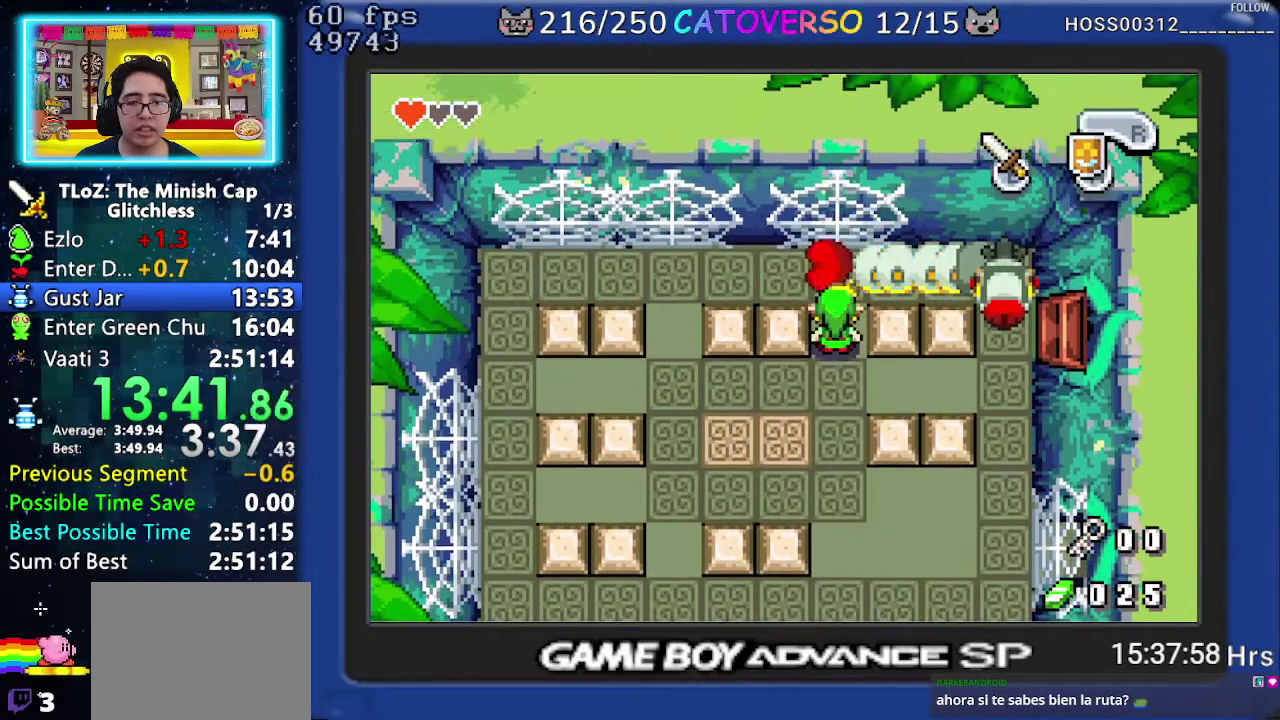
{"buttons": ["B"], "events": [[17, "B", "down"]]}
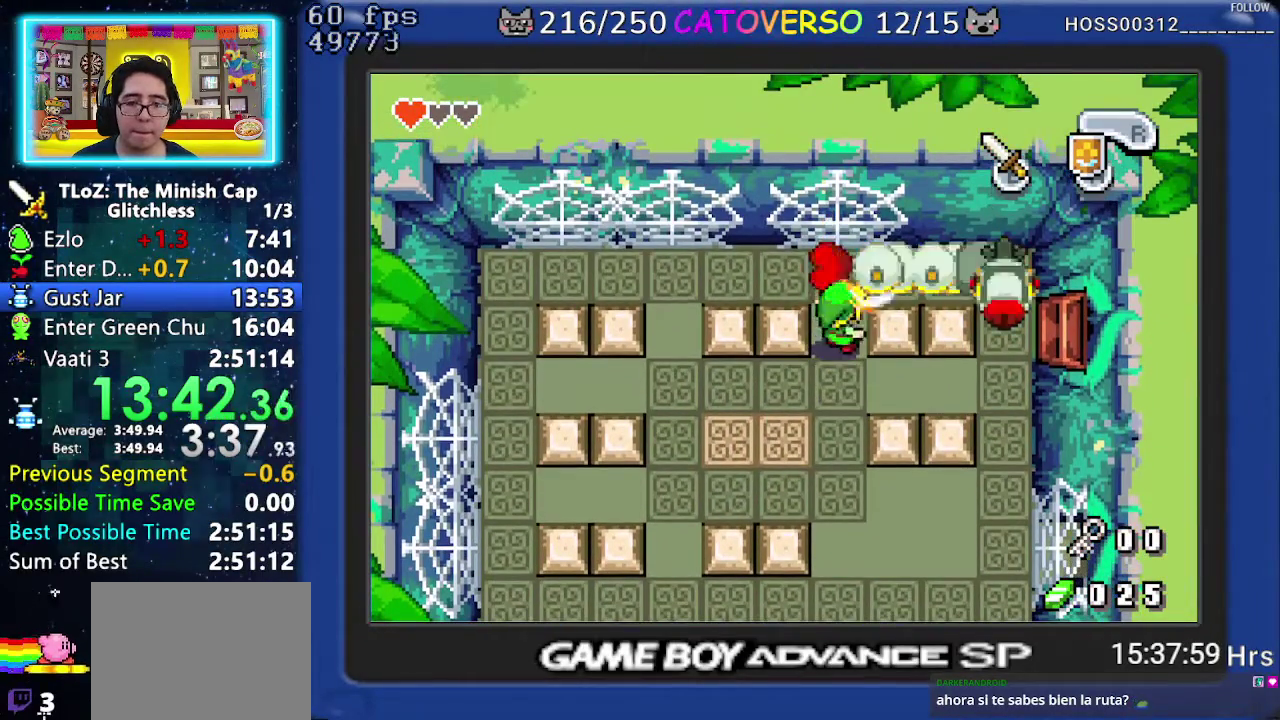
{"buttons": ["B"], "events": [[33, "B", "up"], [83, "B", "down"], [283, "B", "up"], [333, "B", "down"], [417, "B", "up"], [467, "B", "down"]]}
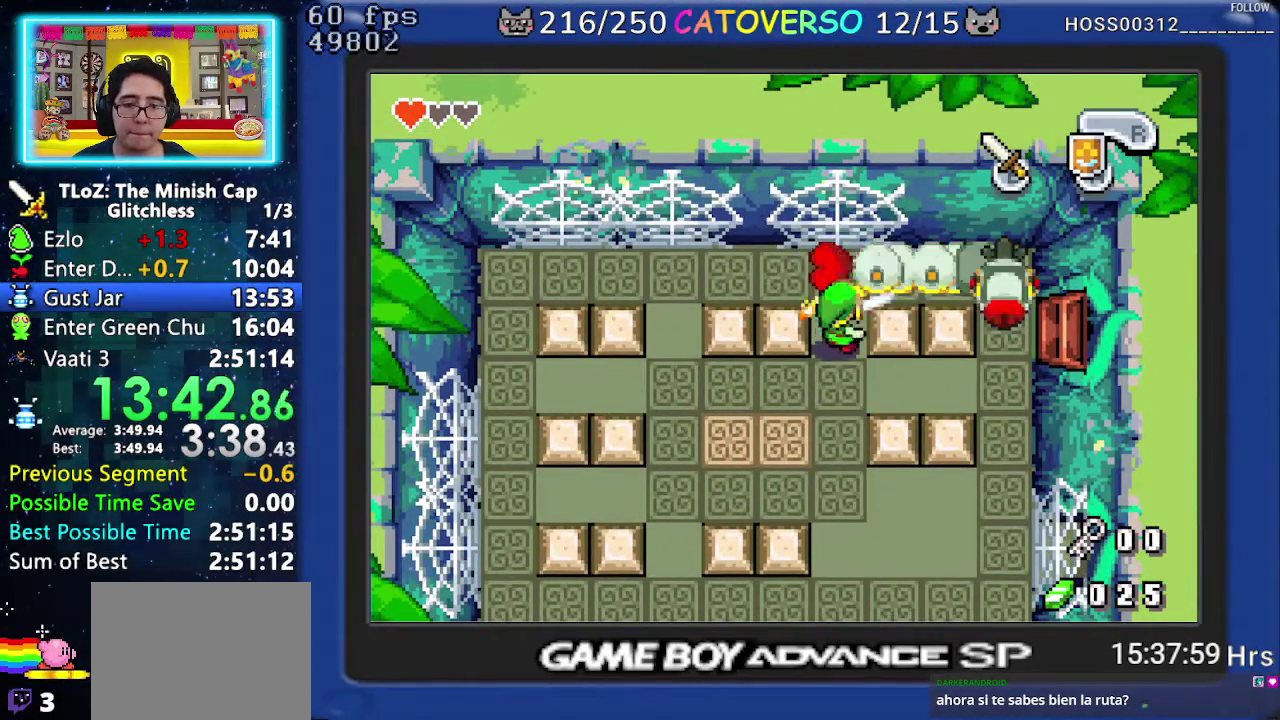
{"buttons": ["B"], "events": [[167, "B", "up"], [250, "B", "down"], [300, "B", "up"], [350, "B", "down"]]}
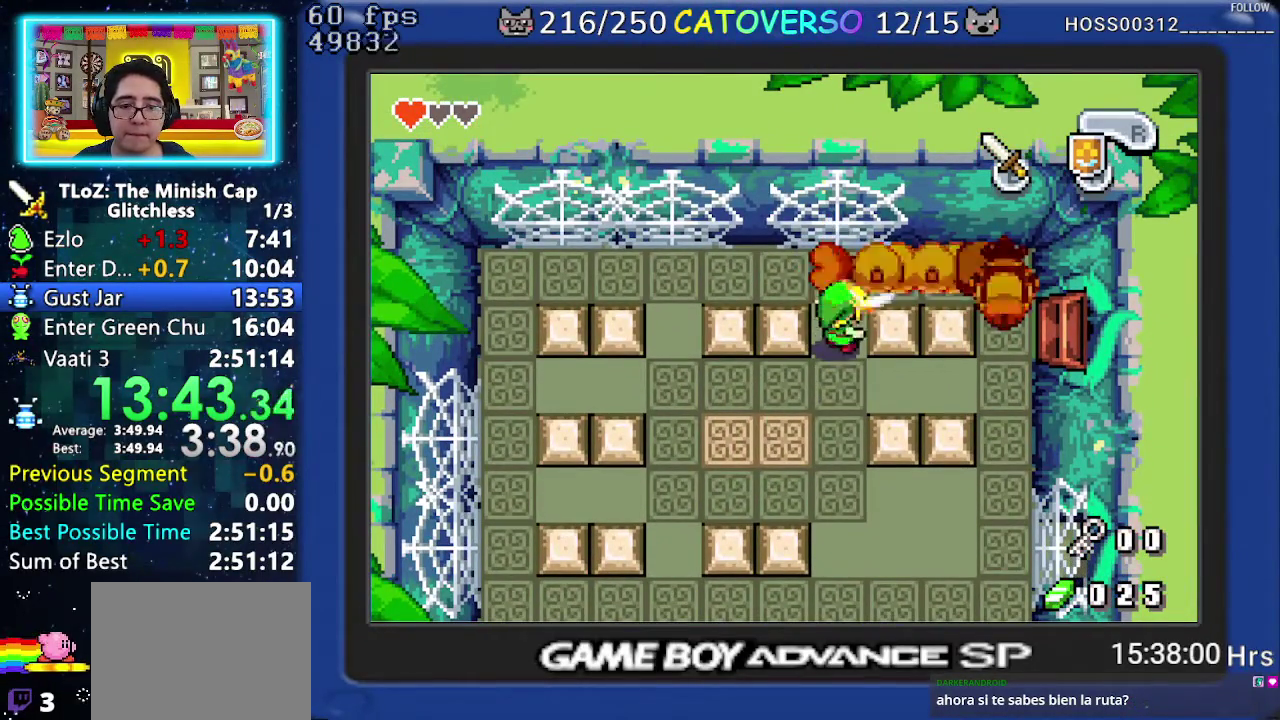
{"buttons": ["B"], "events": [[50, "B", "up"], [100, "B", "down"], [167, "B", "up"], [233, "B", "down"], [300, "B", "up"], [367, "B", "down"], [433, "B", "up"], [500, "B", "down"]]}
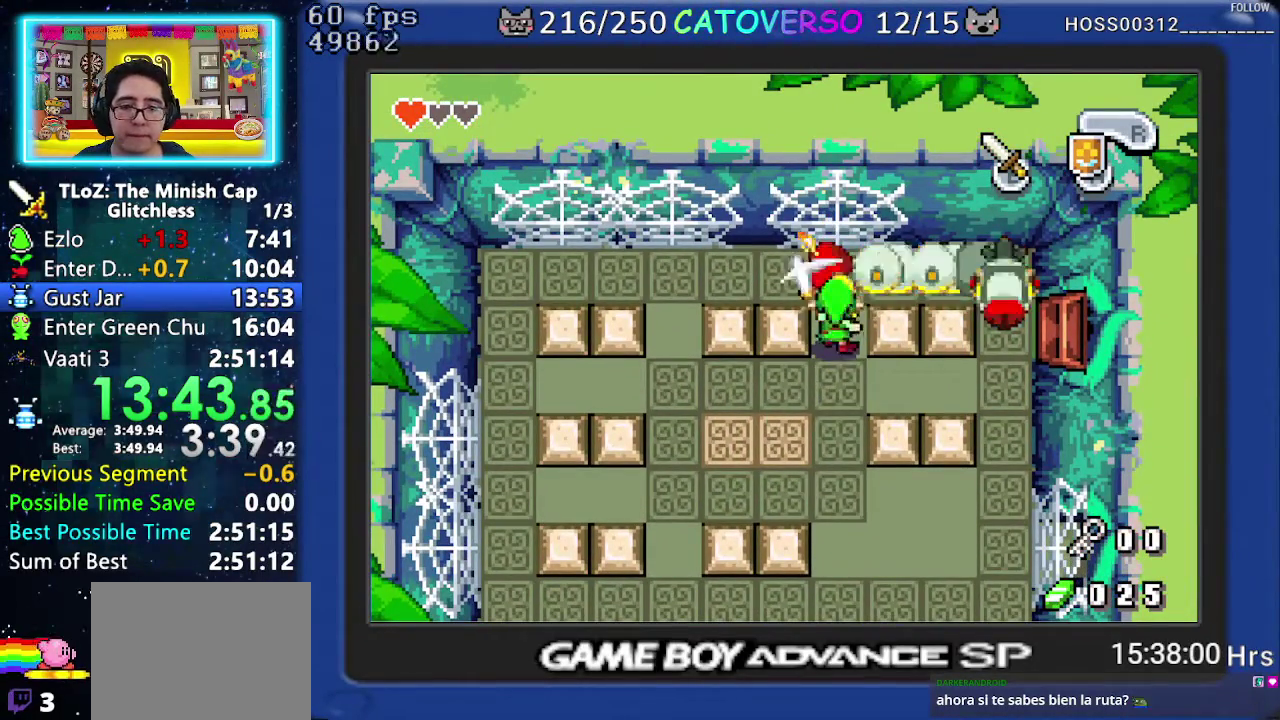
{"buttons": [], "events": [[83, "B", "up"], [133, "B", "down"], [333, "B", "up"]]}
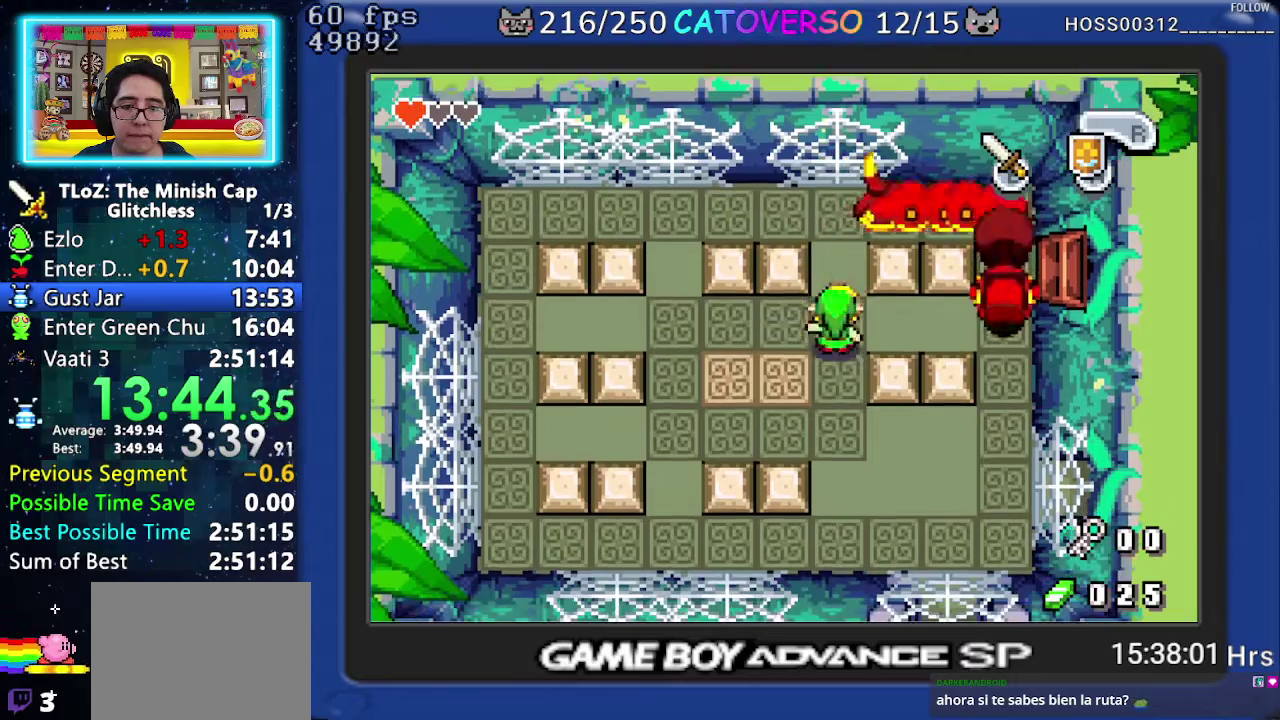
{"buttons": ["DPAD_DOWN", "DPAD_LEFT"], "events": [[17, "DPAD_LEFT", "down"], [450, "DPAD_DOWN", "down"]]}
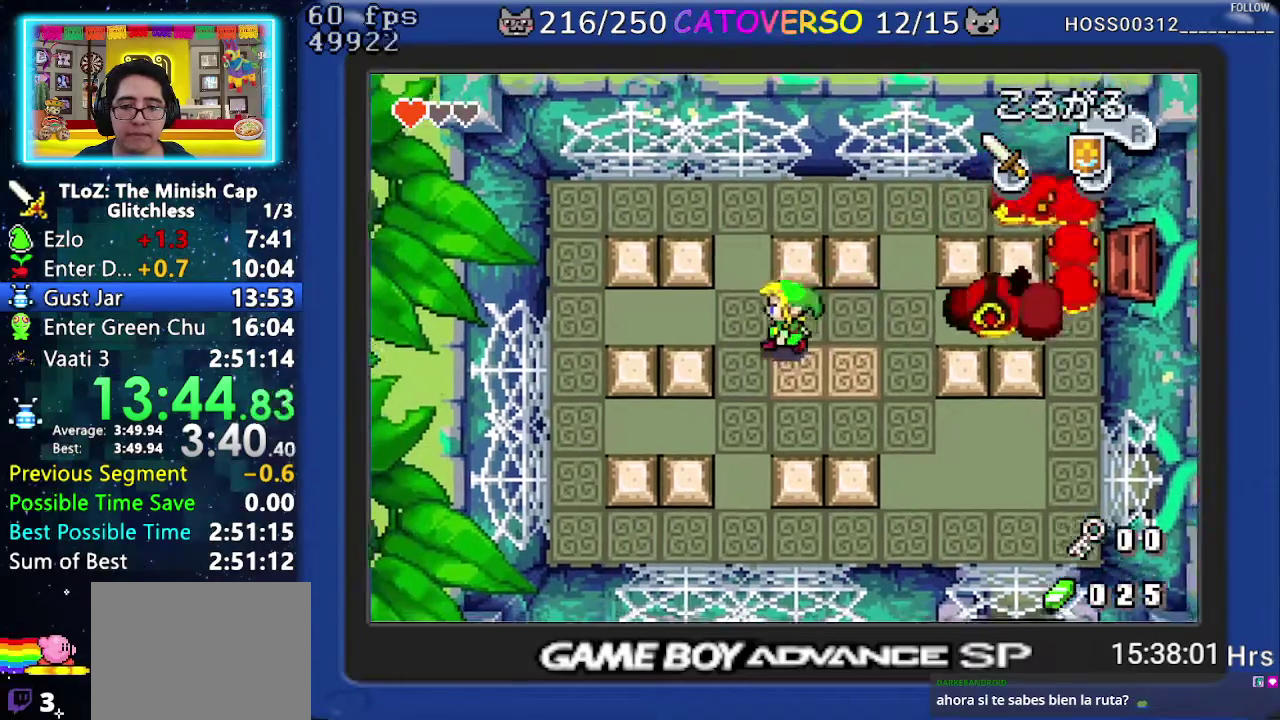
{"buttons": ["DPAD_DOWN"], "events": [[83, "DPAD_LEFT", "up"], [233, "DPAD_LEFT", "down"], [267, "DPAD_DOWN", "up"], [367, "DPAD_LEFT", "up"], [383, "DPAD_DOWN", "down"]]}
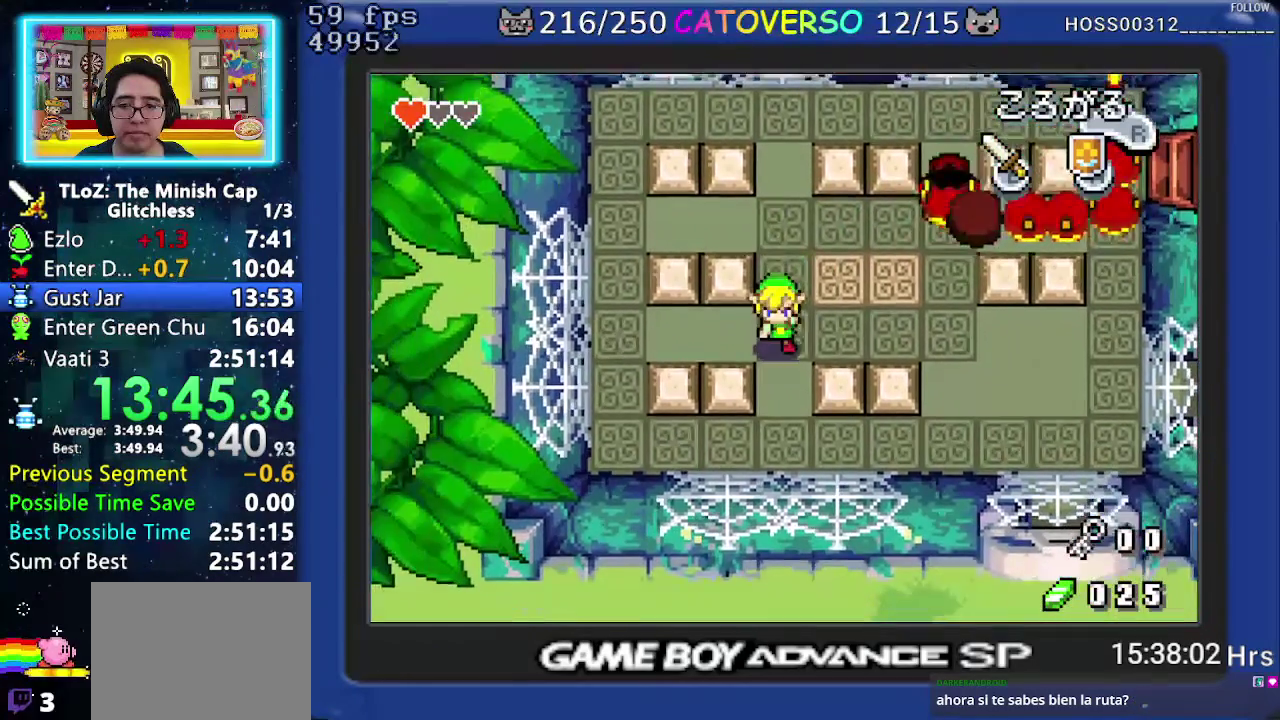
{"buttons": ["DPAD_DOWN", "DPAD_RIGHT"], "events": [[133, "DPAD_RIGHT", "down"], [267, "DPAD_DOWN", "up"], [483, "DPAD_DOWN", "down"]]}
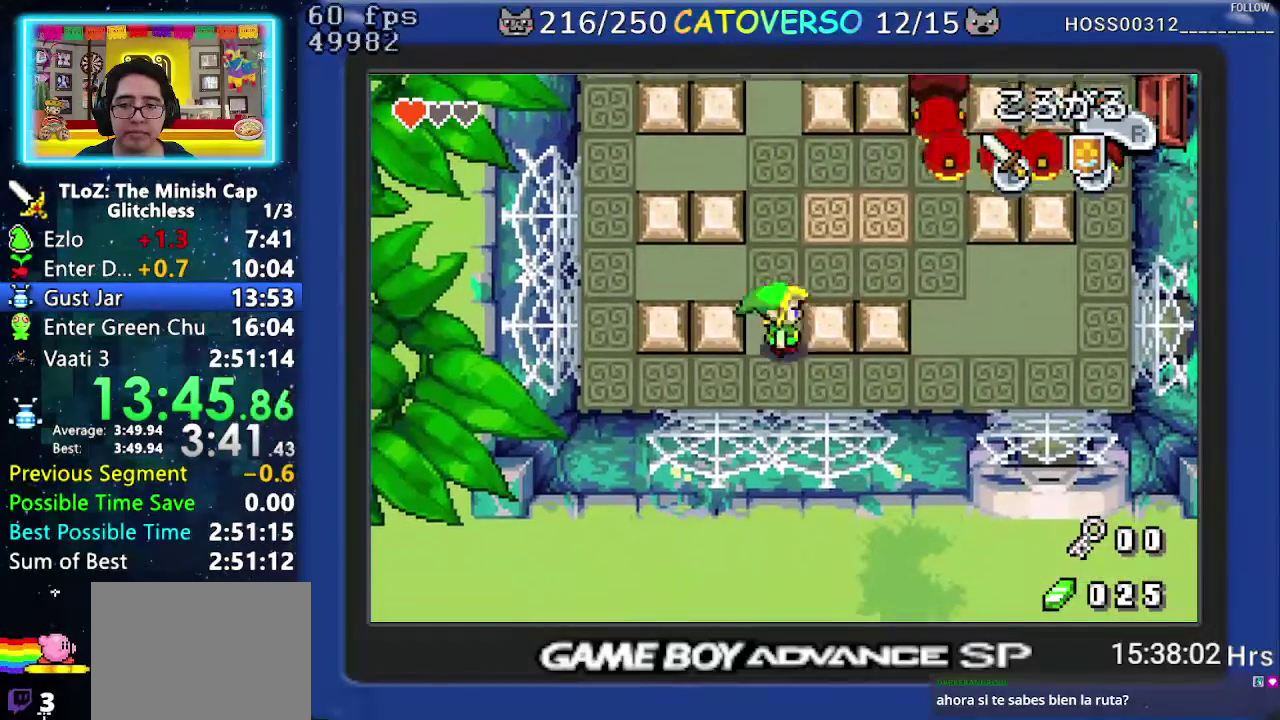
{"buttons": ["DPAD_DOWN"], "events": [[17, "DPAD_RIGHT", "up"], [100, "DPAD_DOWN", "up"], [183, "DPAD_RIGHT", "down"], [400, "DPAD_RIGHT", "up"], [467, "DPAD_DOWN", "down"]]}
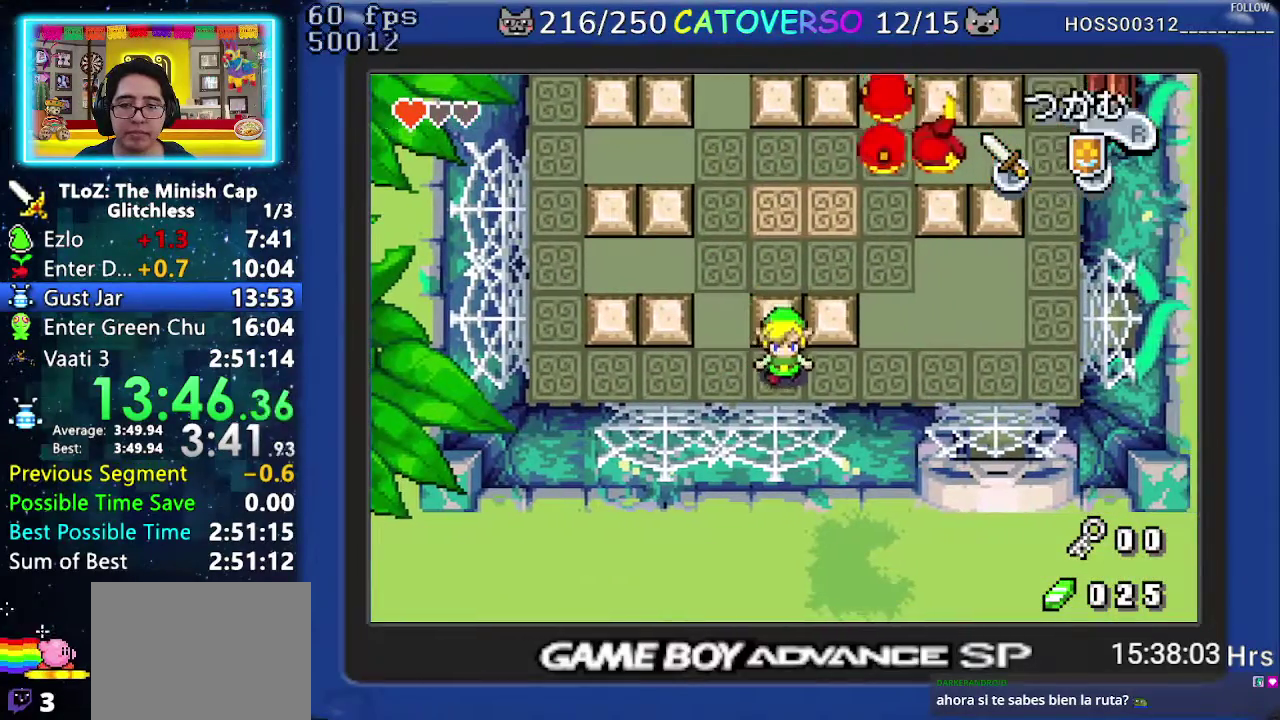
{"buttons": ["R1"], "events": [[67, "DPAD_DOWN", "up"], [67, "R1", "down"], [133, "R1", "up"], [183, "R1", "down"], [300, "R1", "up"], [350, "R1", "down"], [433, "R1", "up"], [483, "R1", "down"]]}
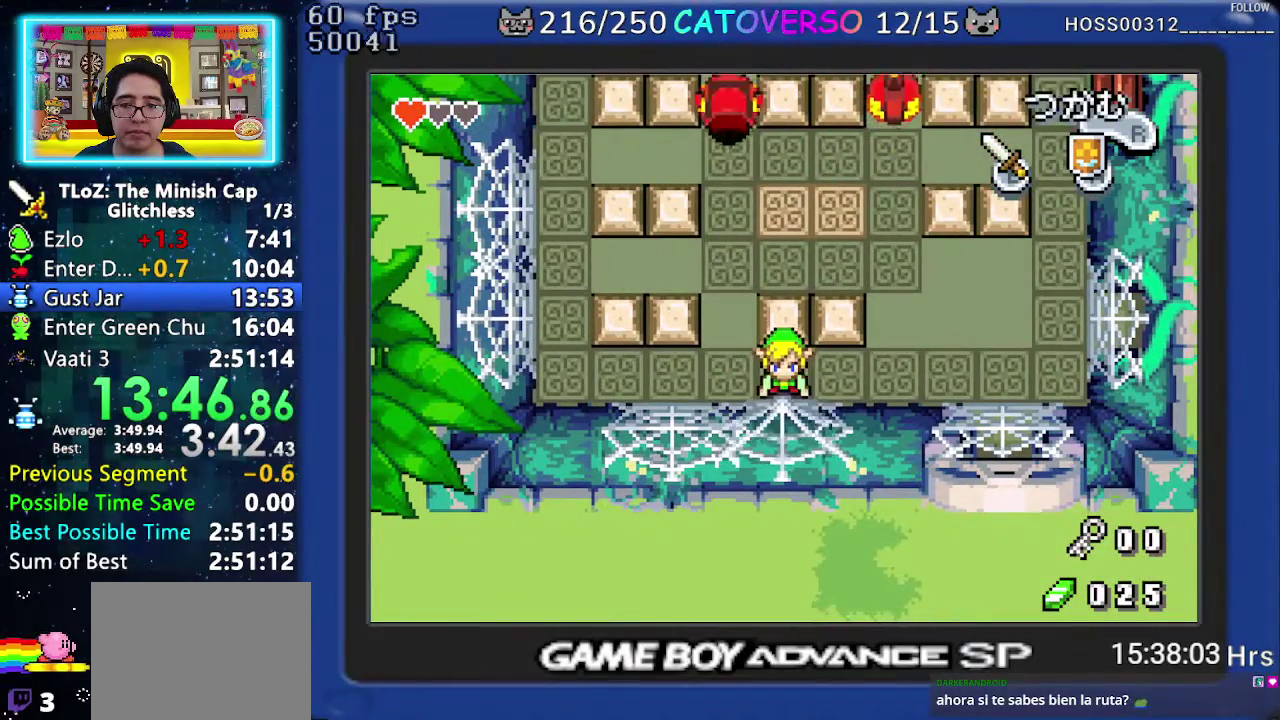
{"buttons": [], "events": [[83, "R1", "up"], [133, "R1", "down"], [267, "R1", "up"]]}
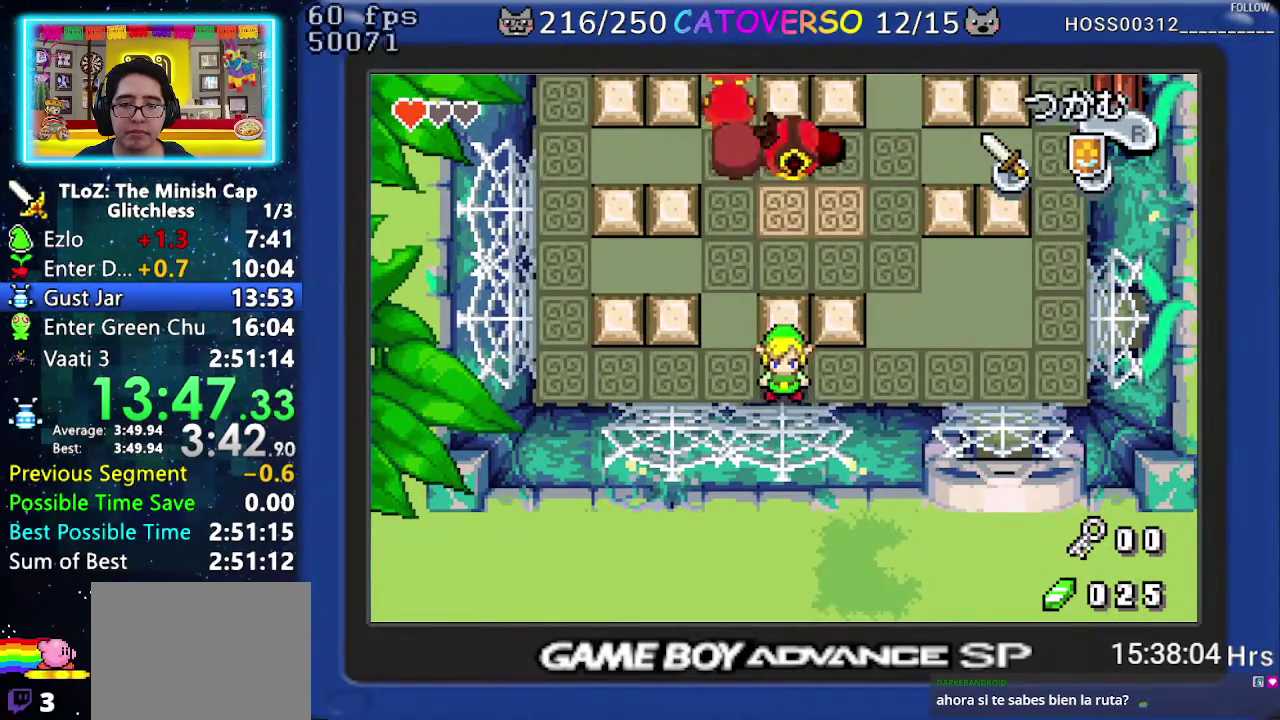
{"buttons": ["DPAD_RIGHT"], "events": [[117, "DPAD_RIGHT", "down"]]}
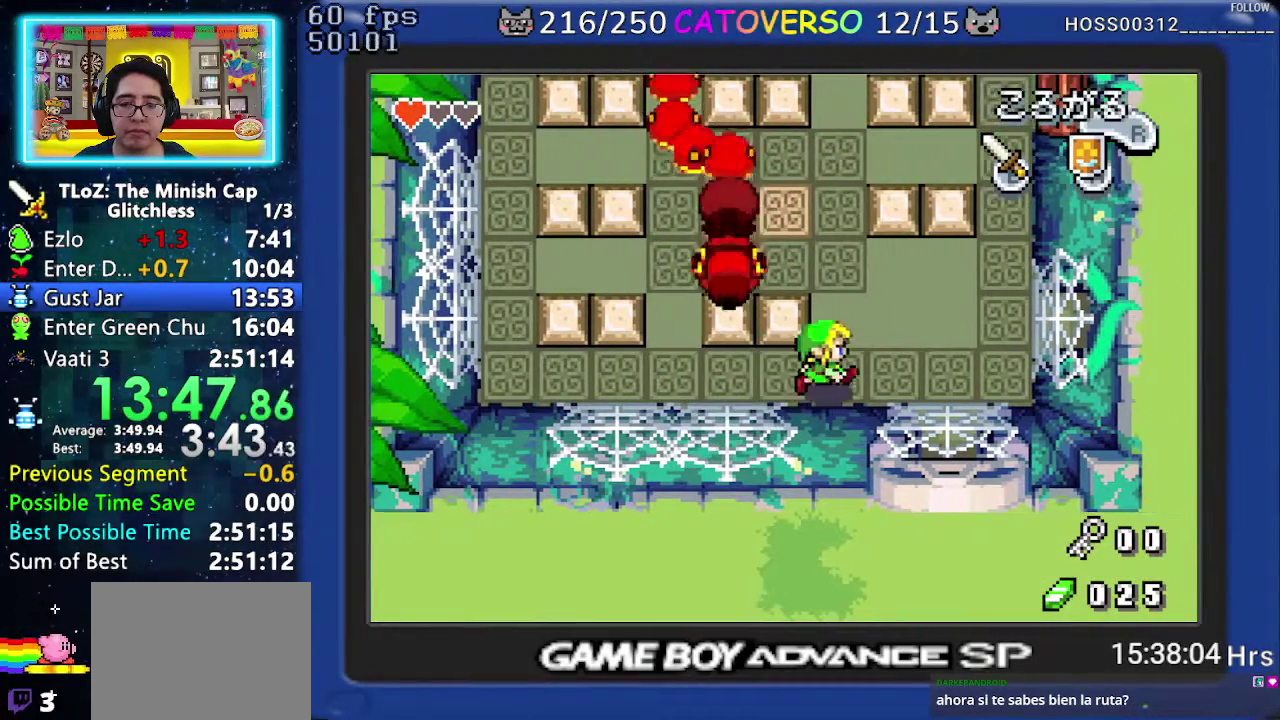
{"buttons": ["DPAD_UP", "DPAD_RIGHT"], "events": [[50, "DPAD_RIGHT", "up"], [350, "DPAD_UP", "down"], [433, "DPAD_RIGHT", "down"]]}
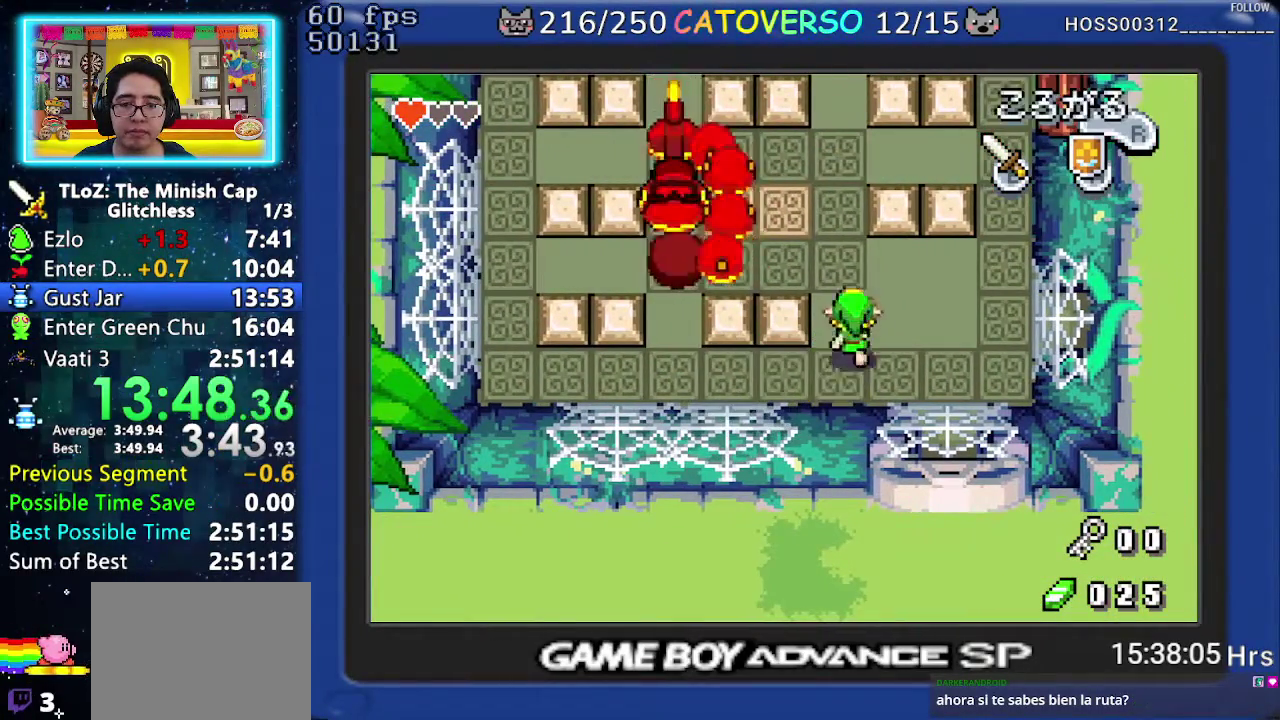
{"buttons": ["DPAD_UP"], "events": [[100, "DPAD_RIGHT", "up"], [300, "DPAD_LEFT", "down"], [433, "DPAD_LEFT", "up"]]}
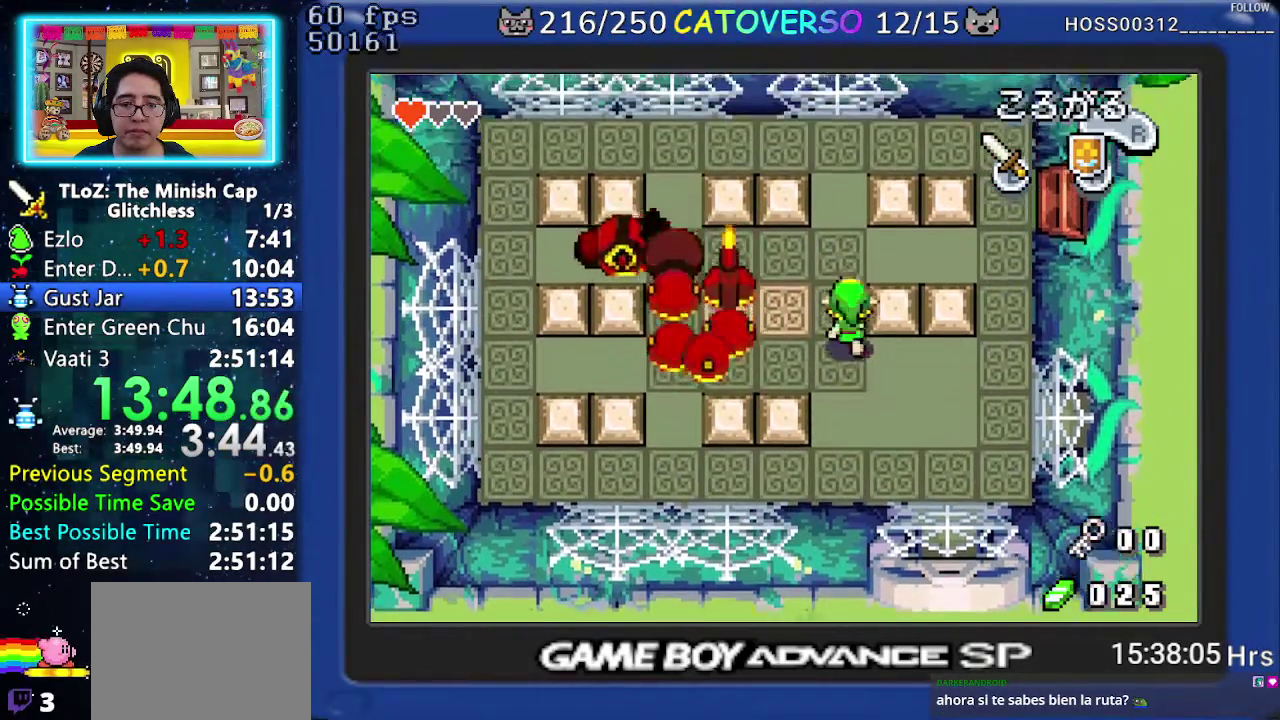
{"buttons": ["DPAD_DOWN"], "events": [[350, "DPAD_UP", "up"], [483, "DPAD_DOWN", "down"]]}
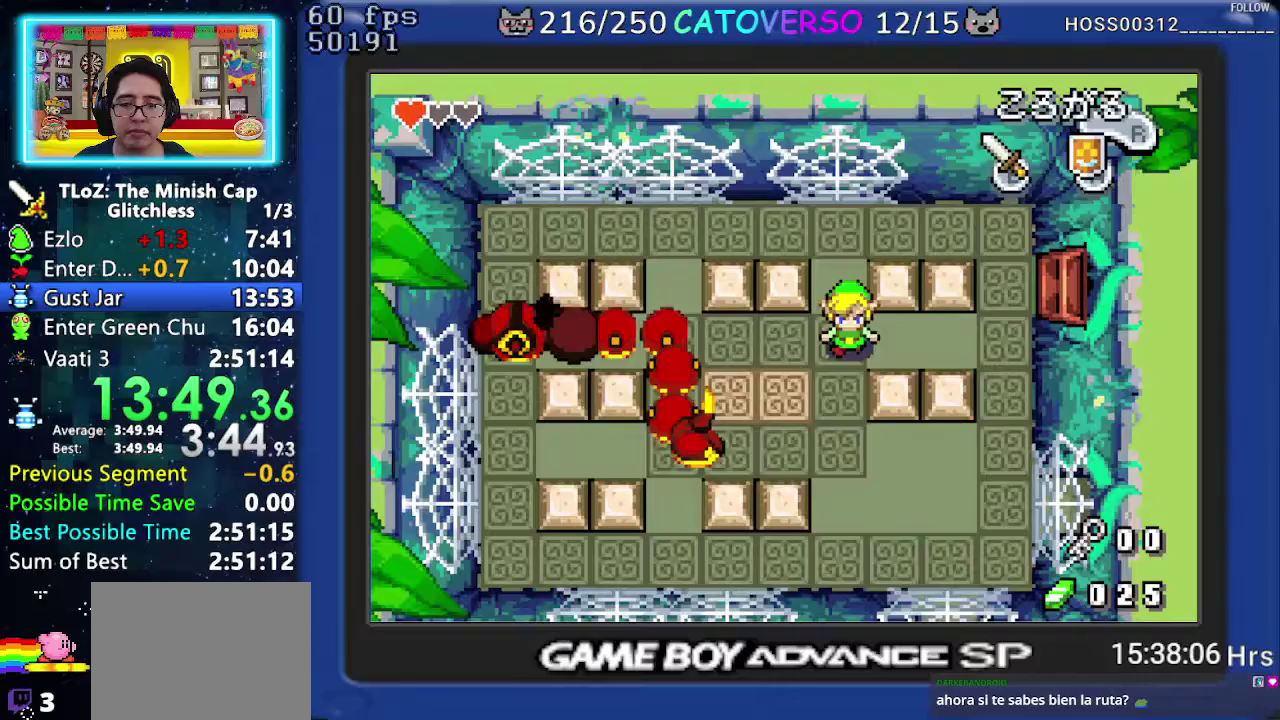
{"buttons": ["DPAD_UP"], "events": [[250, "DPAD_LEFT", "down"], [383, "DPAD_DOWN", "up"], [433, "DPAD_UP", "down"], [483, "DPAD_LEFT", "up"]]}
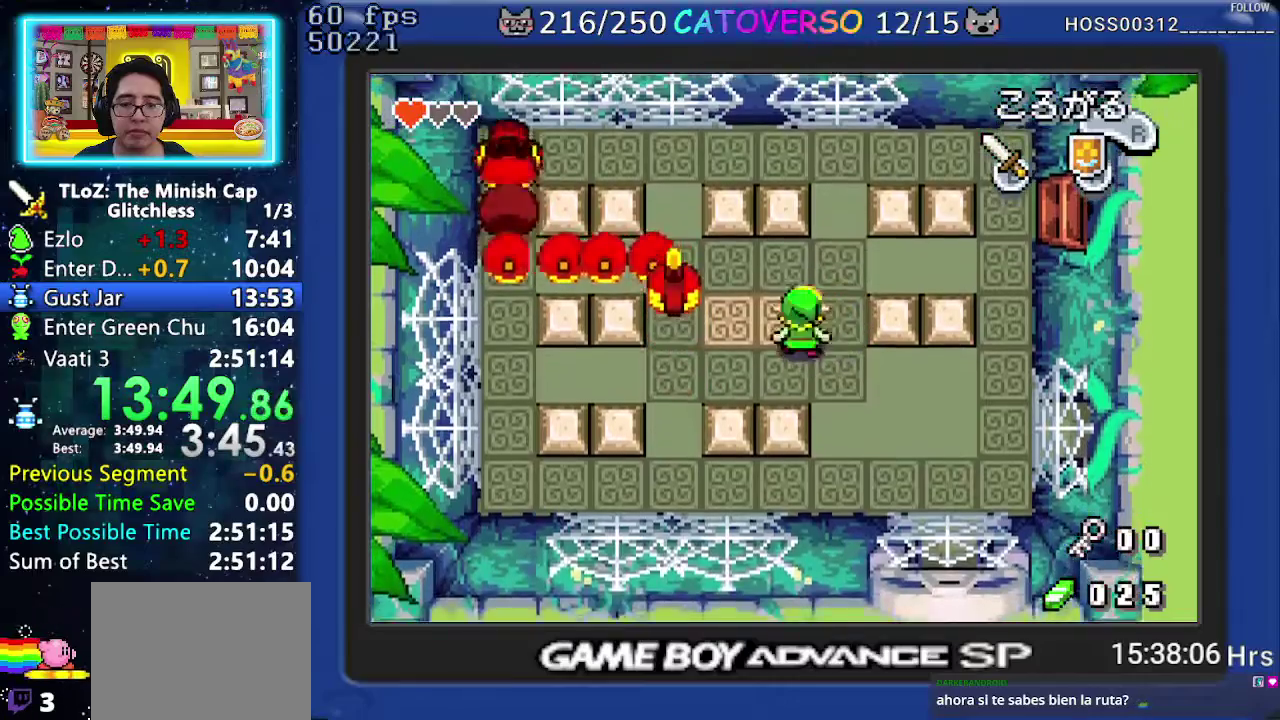
{"buttons": ["DPAD_UP", "DPAD_LEFT"], "events": [[50, "DPAD_LEFT", "down"], [267, "DPAD_UP", "up"], [467, "DPAD_UP", "down"]]}
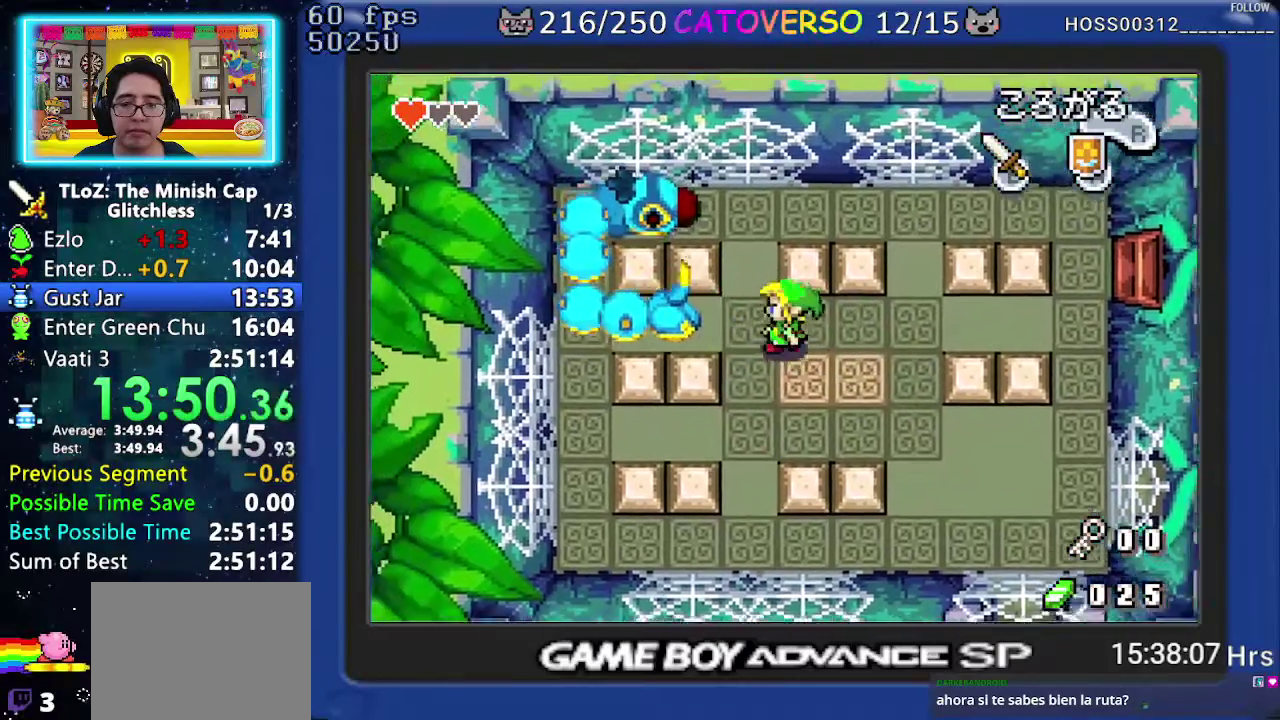
{"buttons": ["DPAD_LEFT"], "events": [[150, "DPAD_LEFT", "up"], [283, "B", "down"], [417, "DPAD_UP", "up"], [433, "B", "up"], [483, "DPAD_LEFT", "down"]]}